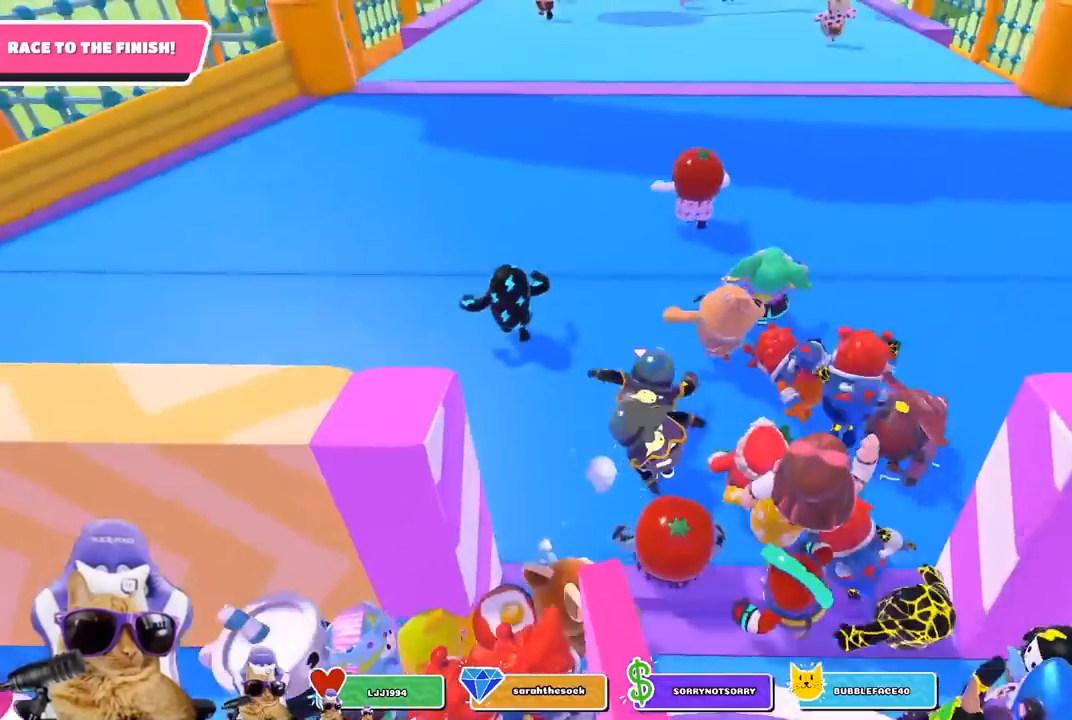
Gameplay with a controller (PlayStation layout); each line is a JSON object with the inputs held at the frame after it. "events" lists button and stick changes between this image and that frame as [ms after this image, input, new state], when the widget could be followed in between.
{"buttons": [], "left_stick": "up-left", "right_stick": "center", "events": [[50, "right_stick", "up"], [150, "left_stick", "up-left"], [233, "right_stick", "center"]]}
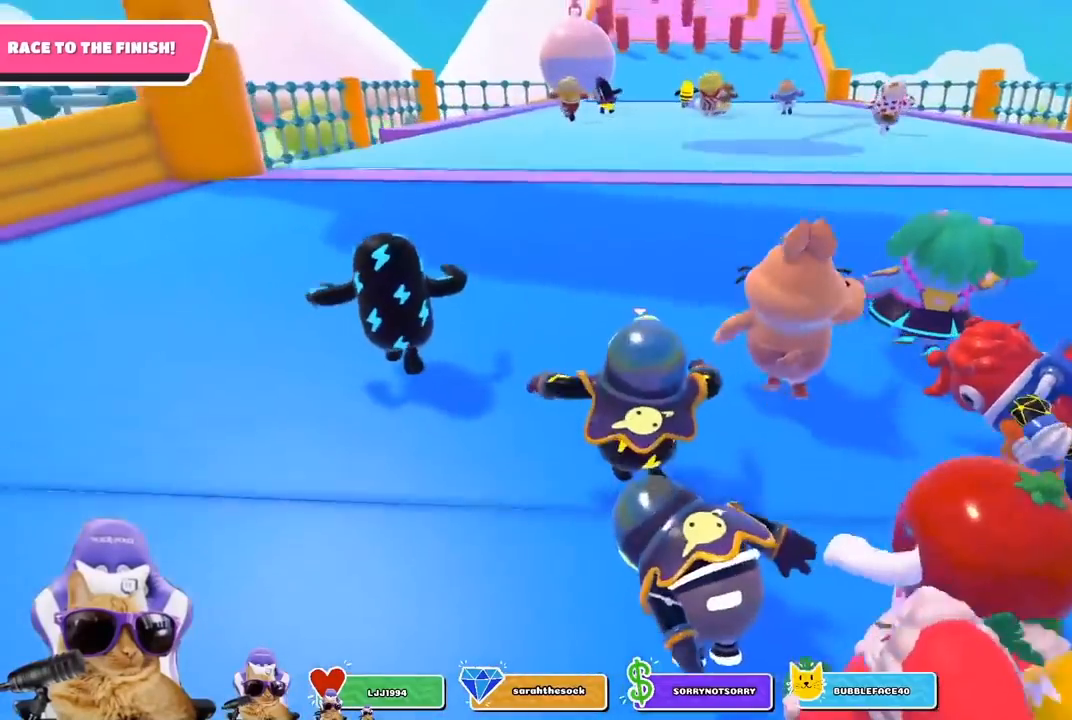
{"buttons": [], "left_stick": "up-left", "right_stick": "center", "events": [[100, "right_stick", "up"], [283, "right_stick", "center"]]}
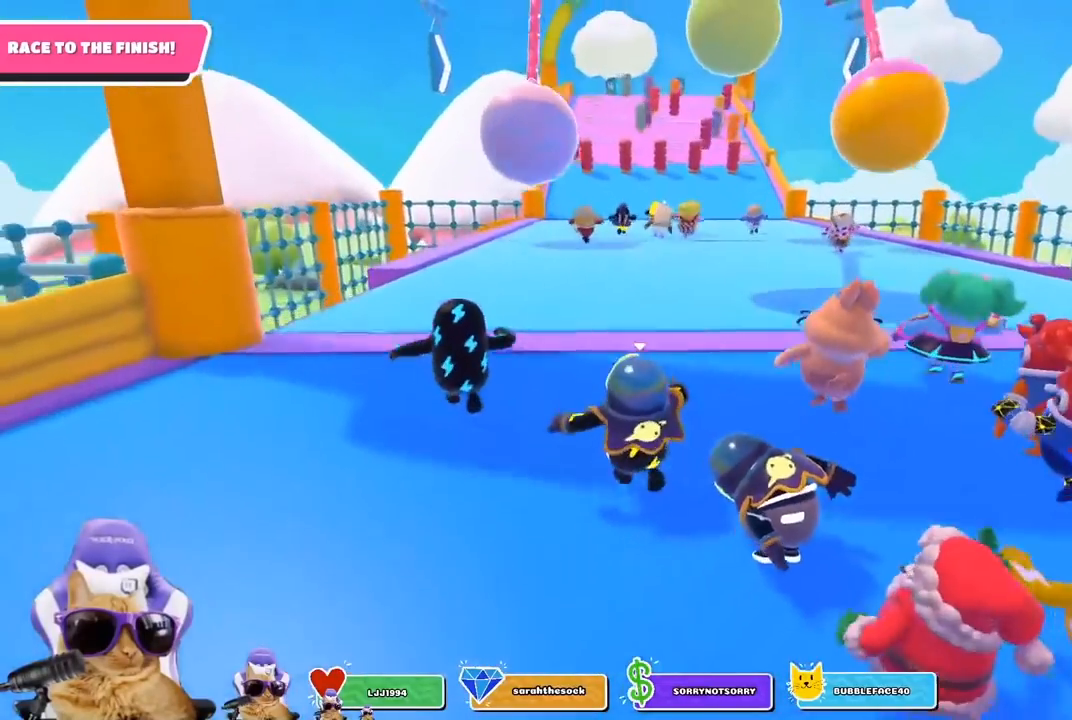
{"buttons": [], "left_stick": "up", "right_stick": "center", "events": [[150, "left_stick", "up"]]}
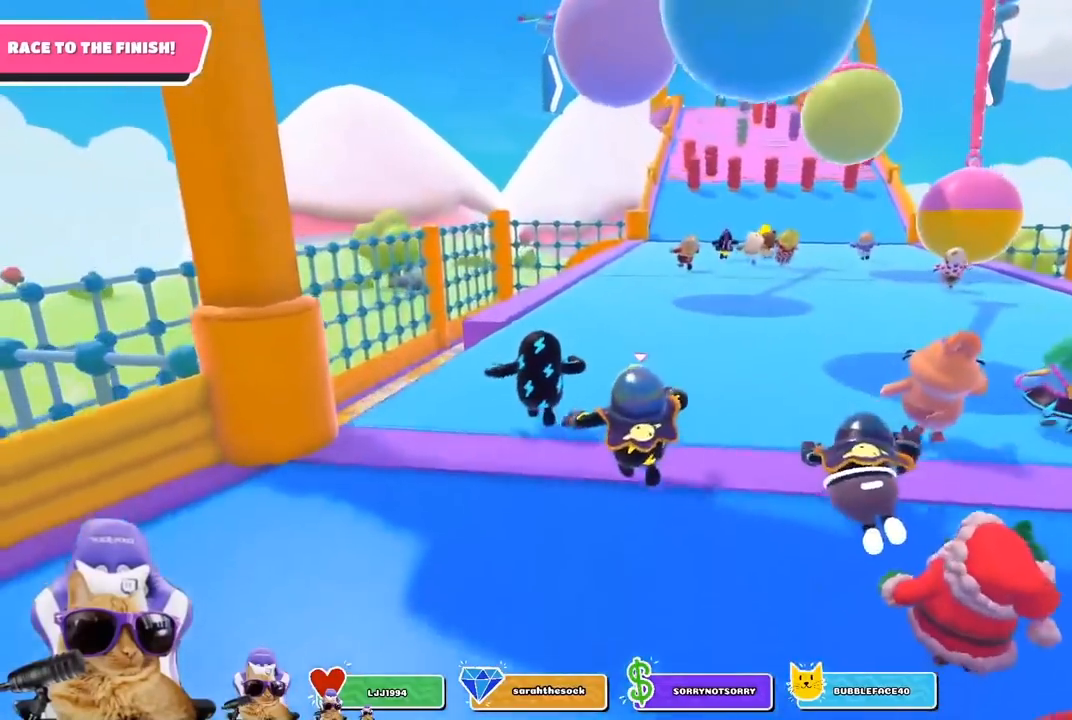
{"buttons": [], "left_stick": "up", "right_stick": "center", "events": [[350, "right_stick", "right"], [500, "right_stick", "center"]]}
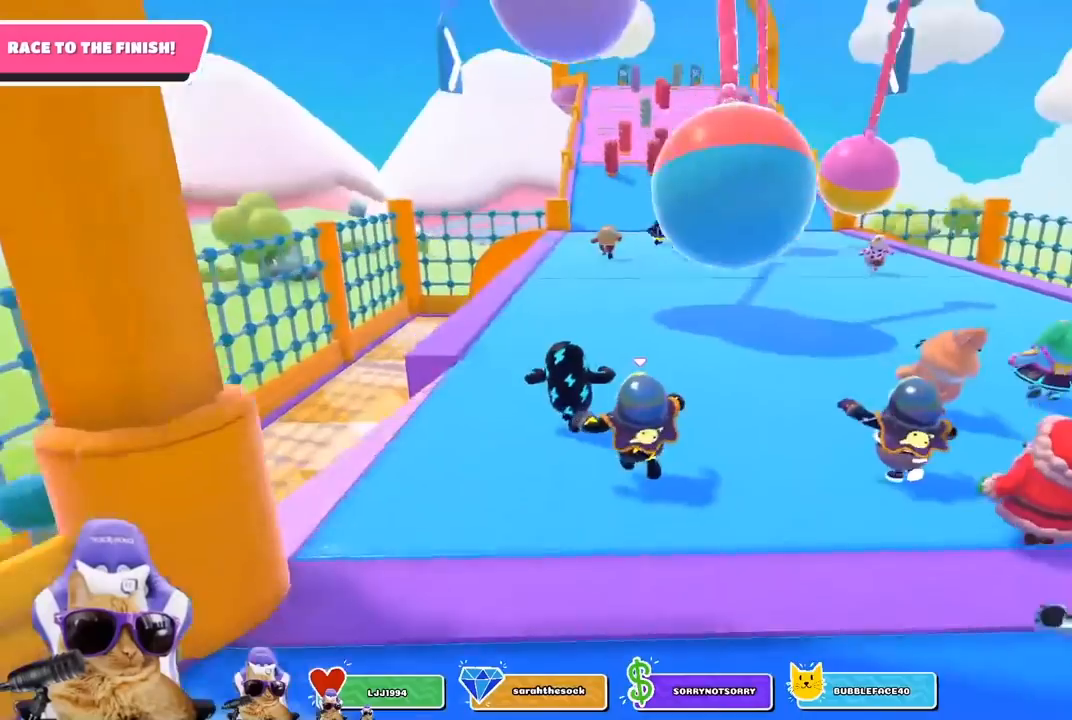
{"buttons": [], "left_stick": "up", "right_stick": "center", "events": []}
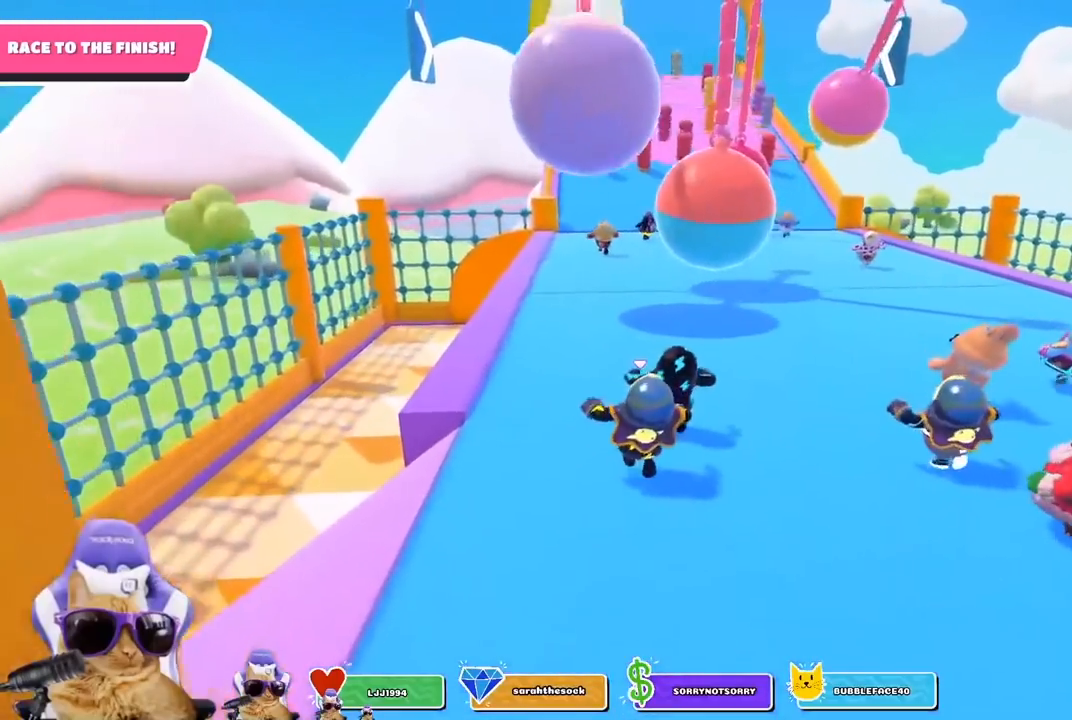
{"buttons": ["CROSS"], "left_stick": "up", "right_stick": "center", "events": [[500, "CROSS", "down"]]}
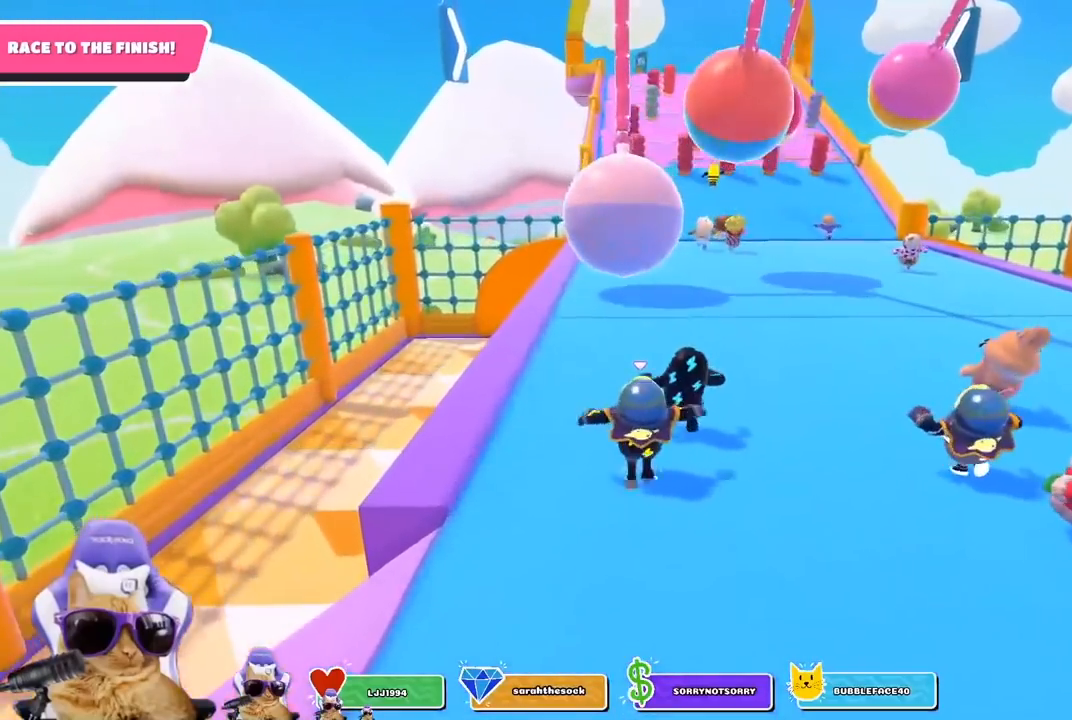
{"buttons": [], "left_stick": "up", "right_stick": "center", "events": [[83, "CROSS", "up"]]}
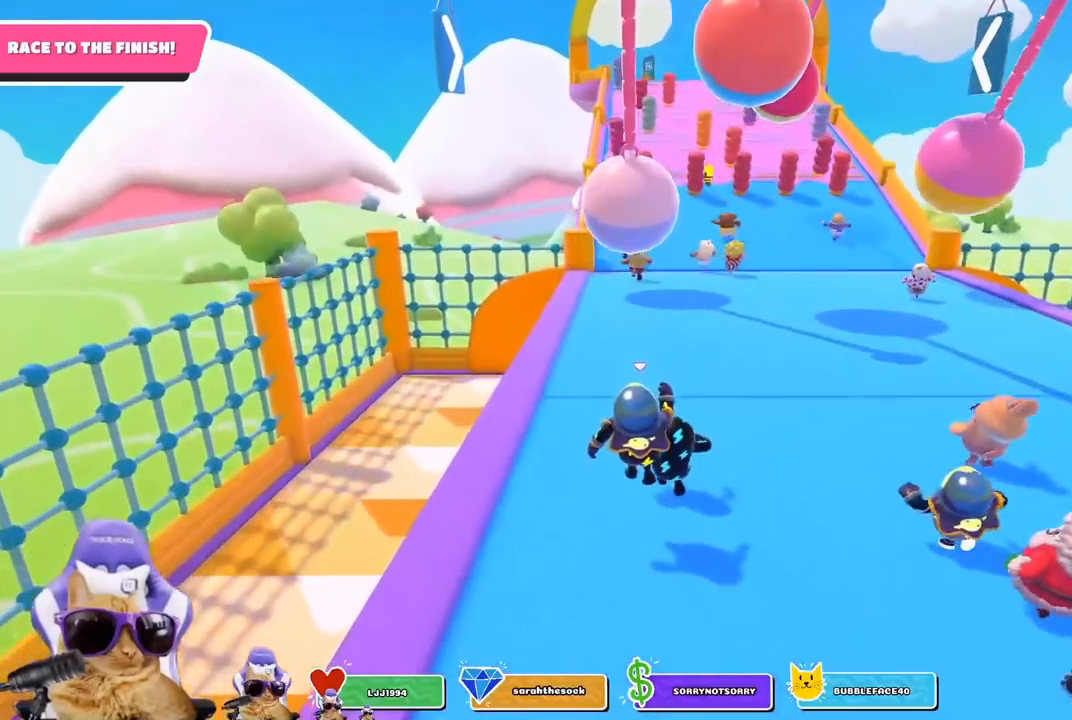
{"buttons": [], "left_stick": "up", "right_stick": "center", "events": [[150, "CROSS", "down"], [267, "CROSS", "up"]]}
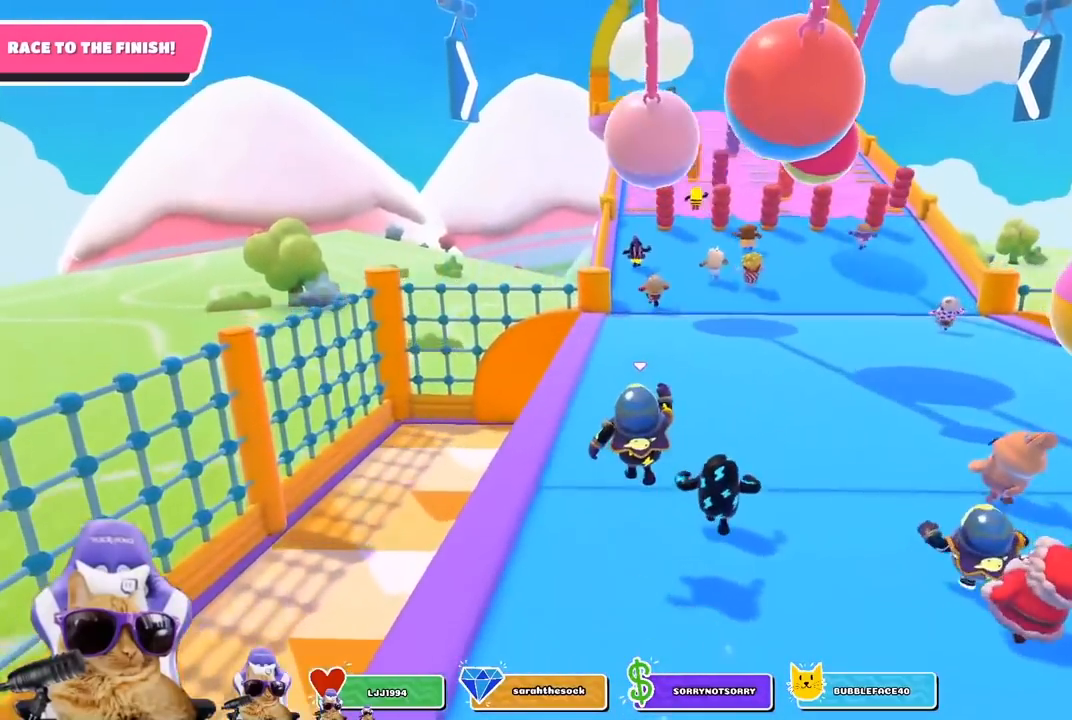
{"buttons": [], "left_stick": "up-left", "right_stick": "center", "events": [[483, "left_stick", "up-left"]]}
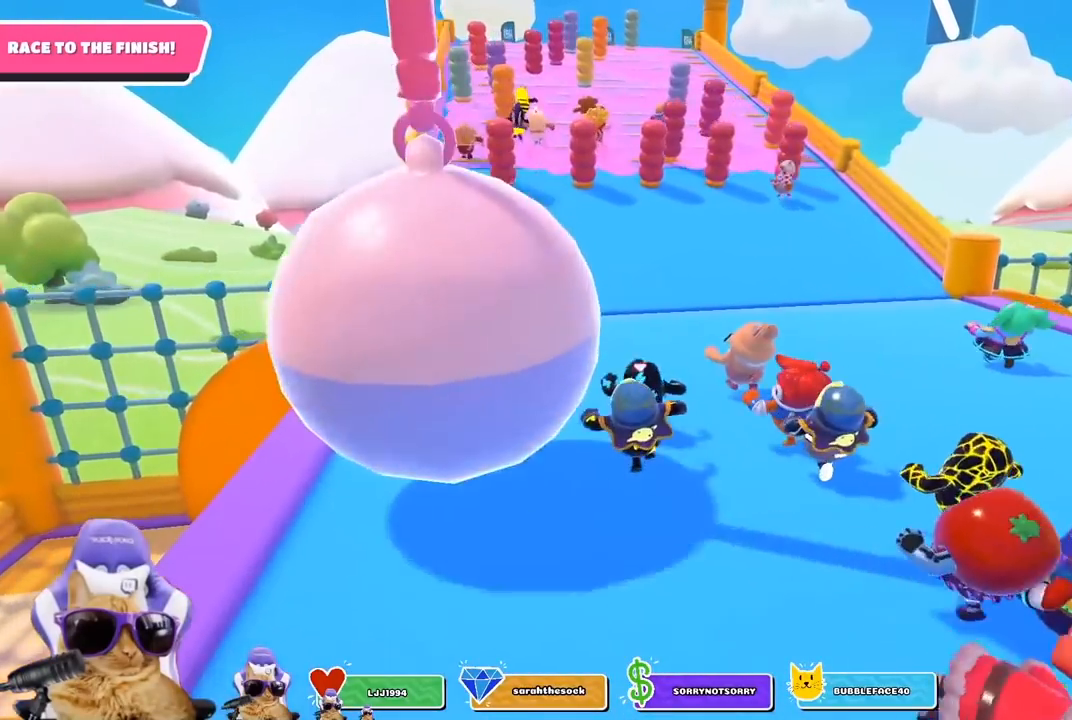
{"buttons": [], "left_stick": "up", "right_stick": "center", "events": [[467, "left_stick", "up"]]}
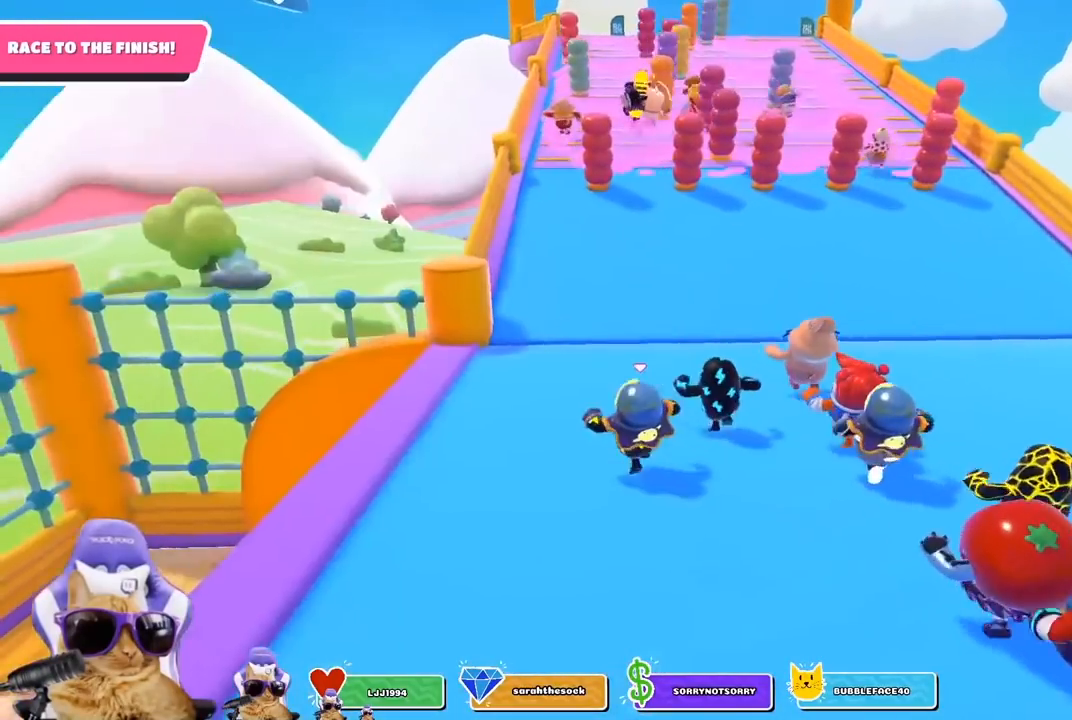
{"buttons": [], "left_stick": "up", "right_stick": "center", "events": [[250, "right_stick", "up"], [300, "left_stick", "up-left"], [367, "right_stick", "center"], [450, "left_stick", "up"]]}
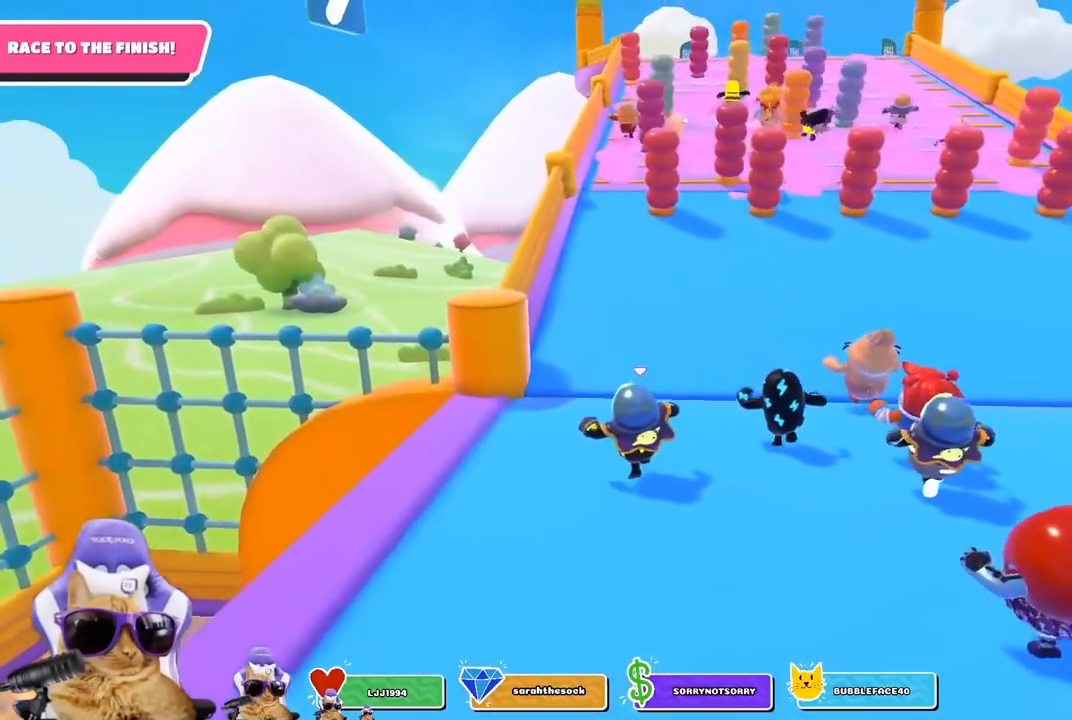
{"buttons": [], "left_stick": "up", "right_stick": "center", "events": [[383, "right_stick", "up-right"], [483, "right_stick", "center"]]}
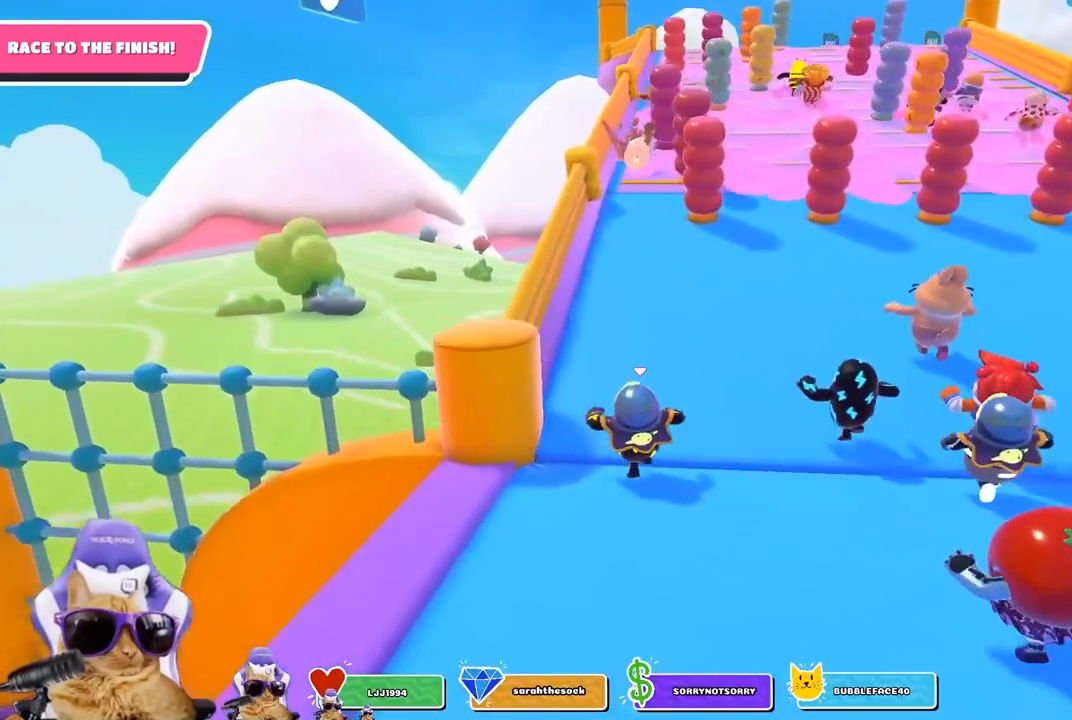
{"buttons": [], "left_stick": "up", "right_stick": "center", "events": []}
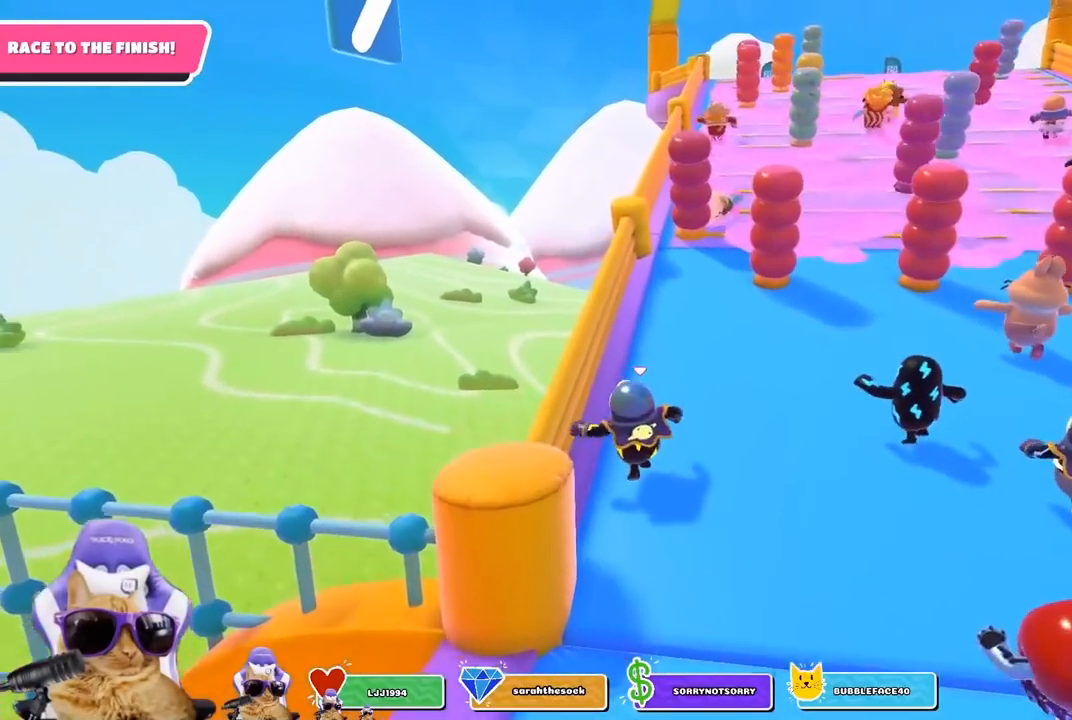
{"buttons": [], "left_stick": "up", "right_stick": "down-right", "events": [[483, "right_stick", "down-right"]]}
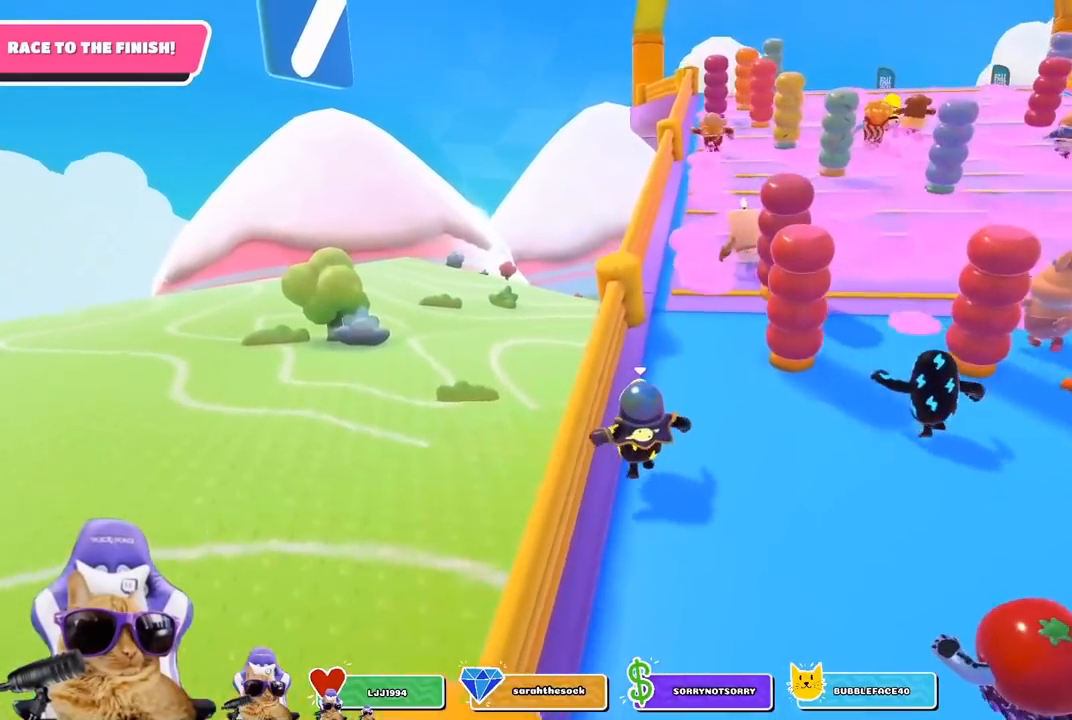
{"buttons": [], "left_stick": "up", "right_stick": "center", "events": [[100, "right_stick", "center"]]}
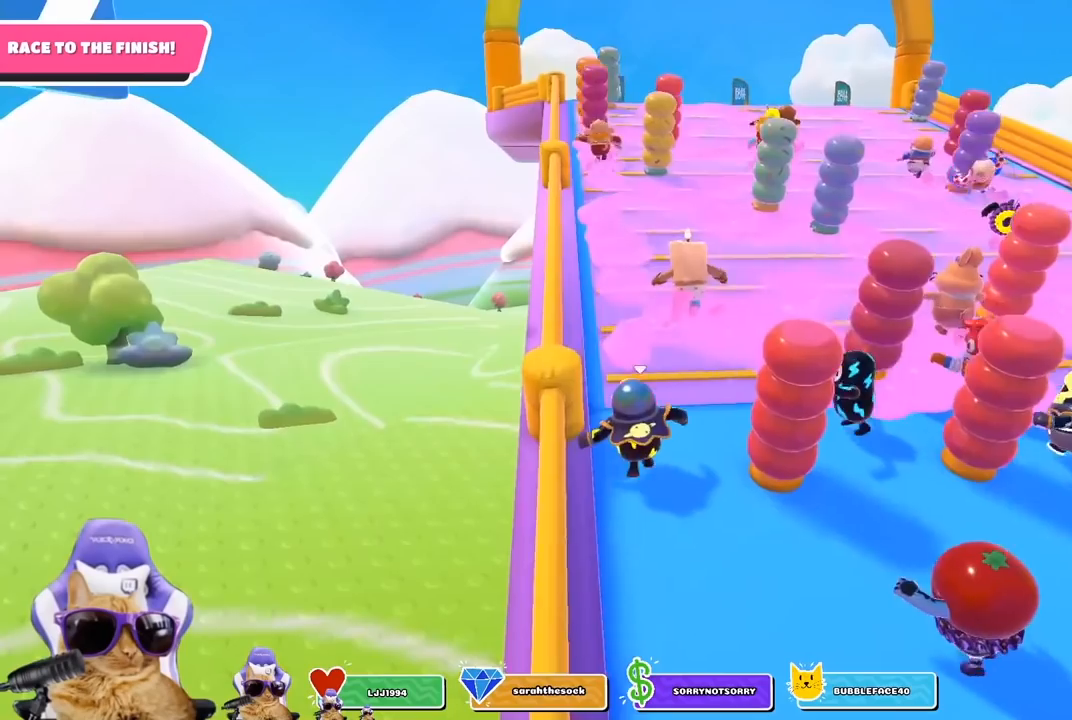
{"buttons": [], "left_stick": "up", "right_stick": "center", "events": []}
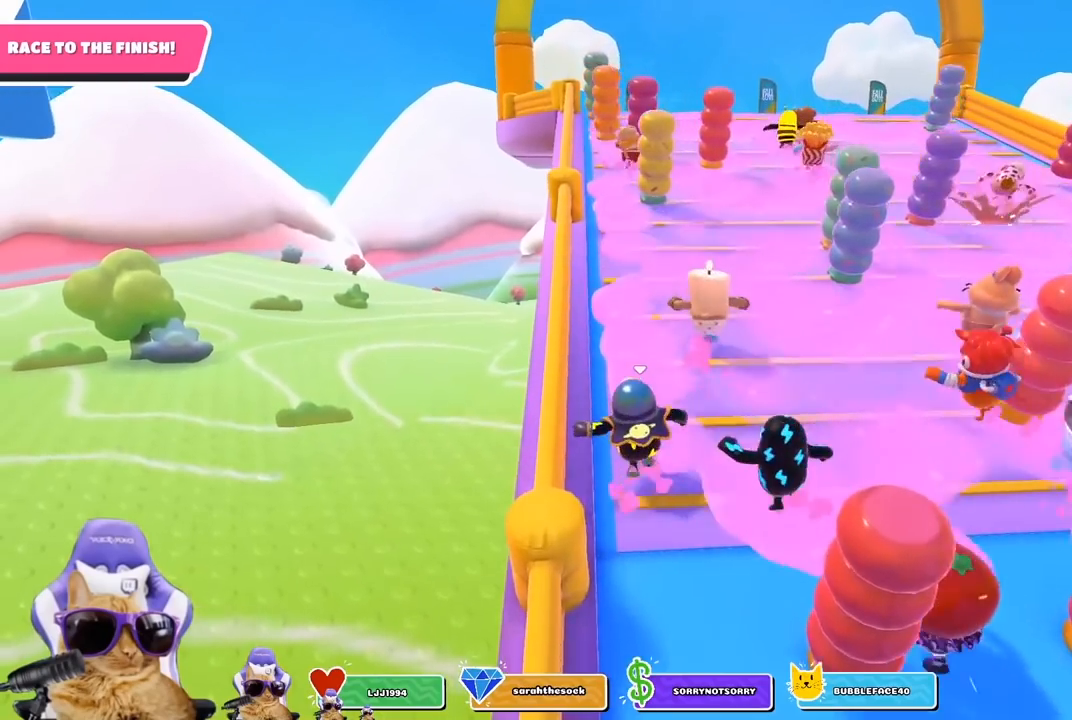
{"buttons": [], "left_stick": "up", "right_stick": "down-right", "events": [[333, "right_stick", "down-right"]]}
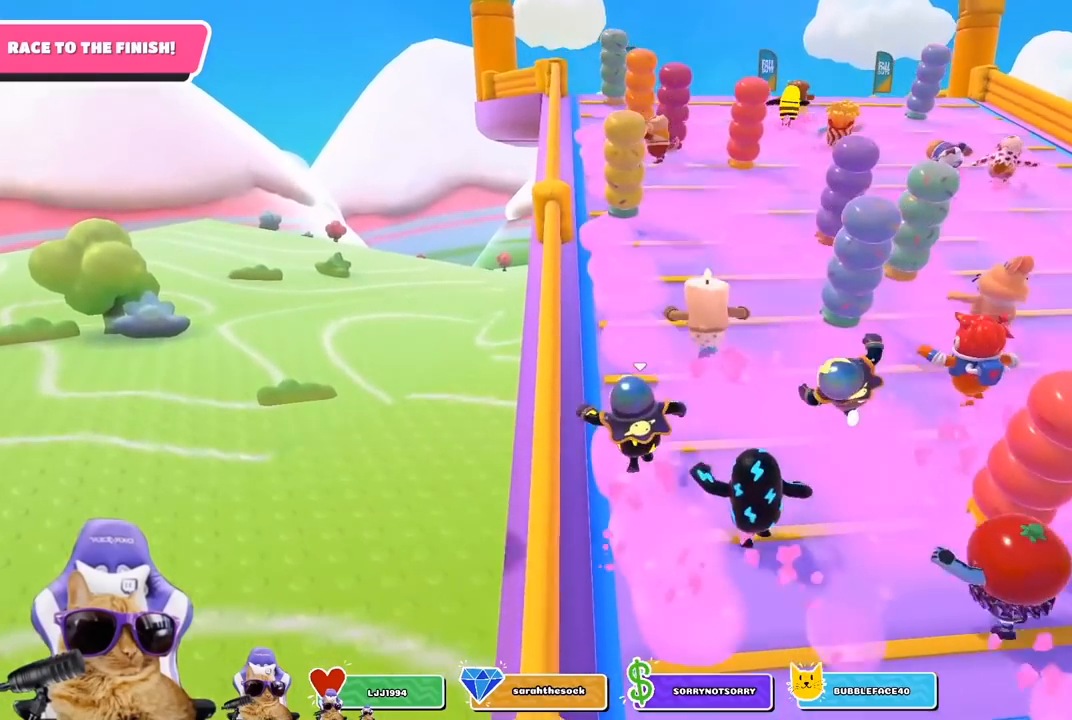
{"buttons": [], "left_stick": "up", "right_stick": "down", "events": [[17, "right_stick", "center"], [300, "right_stick", "down"]]}
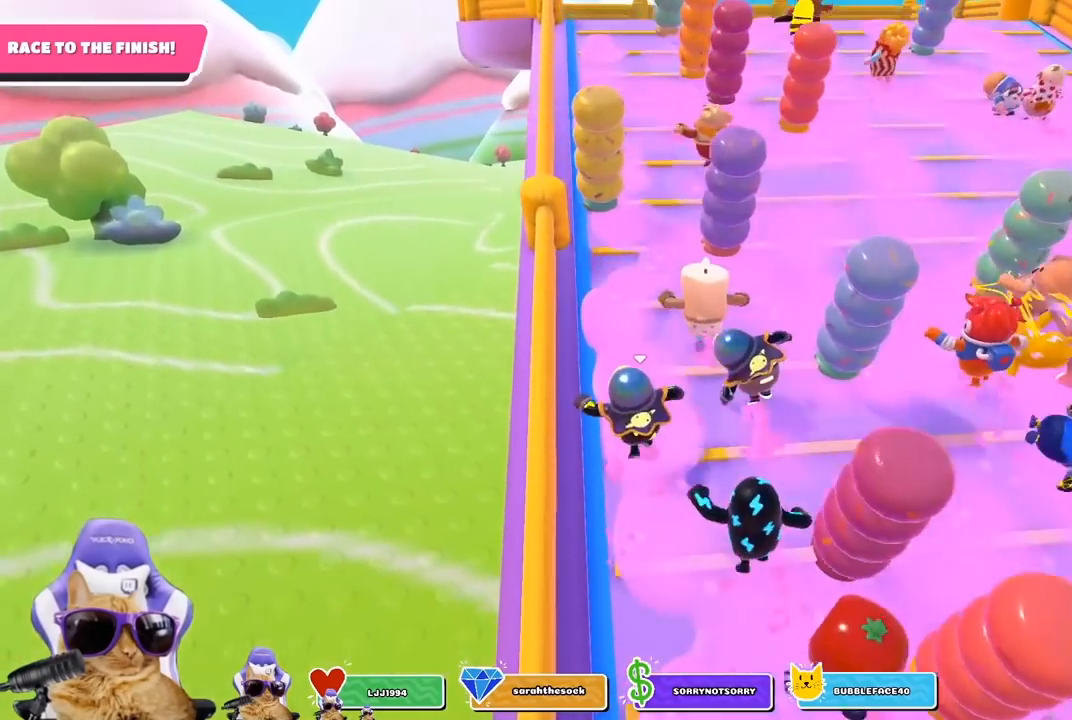
{"buttons": [], "left_stick": "up", "right_stick": "center", "events": [[33, "right_stick", "center"]]}
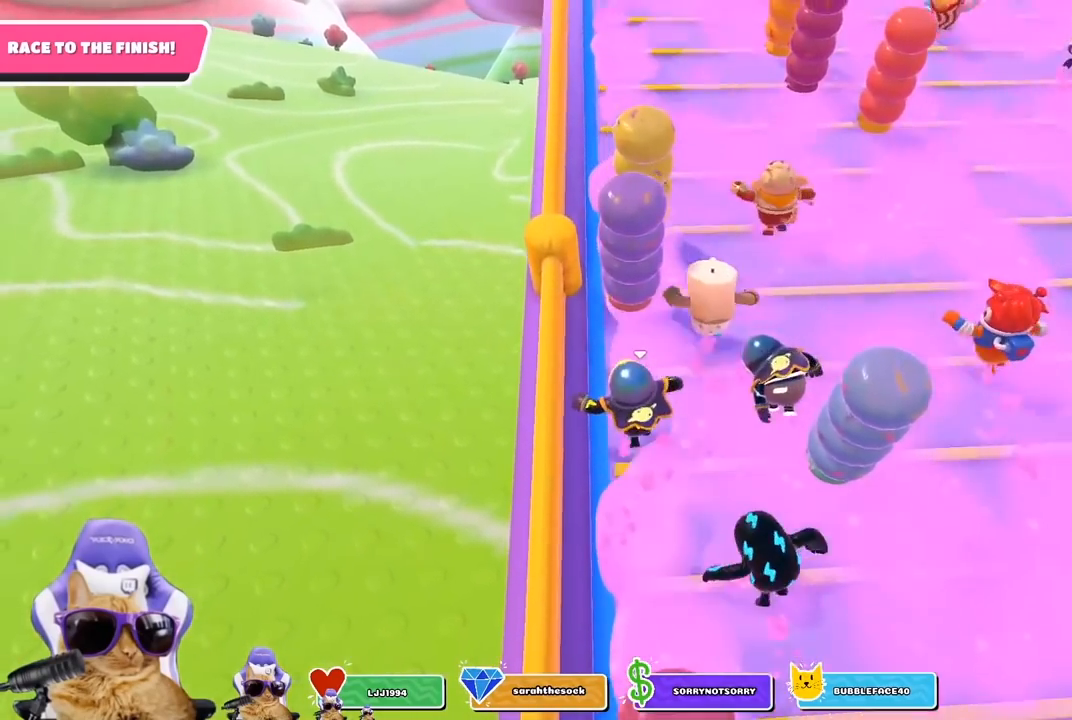
{"buttons": [], "left_stick": "up", "right_stick": "center", "events": []}
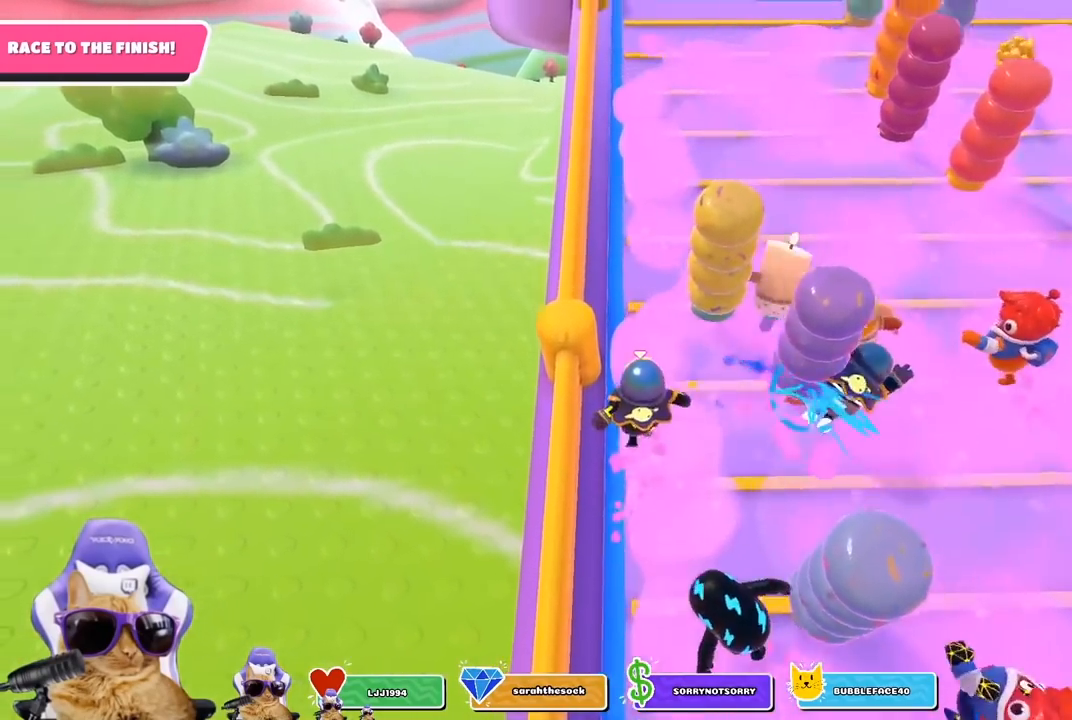
{"buttons": [], "left_stick": "center", "right_stick": "center", "events": [[17, "left_stick", "center"]]}
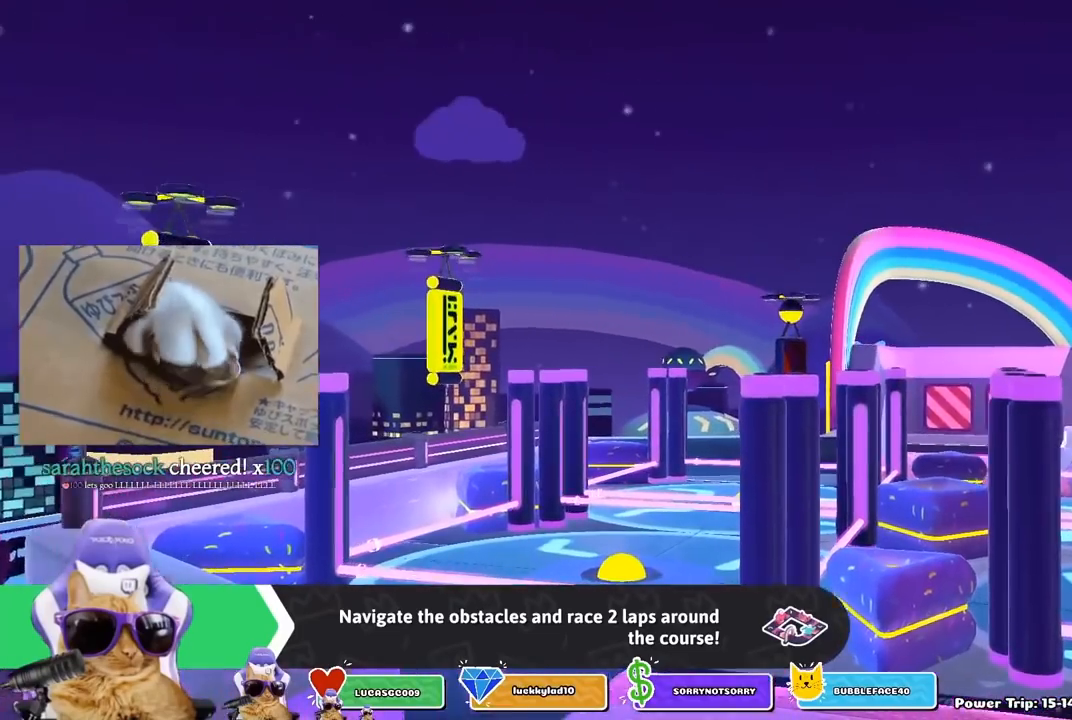
{"buttons": [], "left_stick": "center", "right_stick": "center", "events": []}
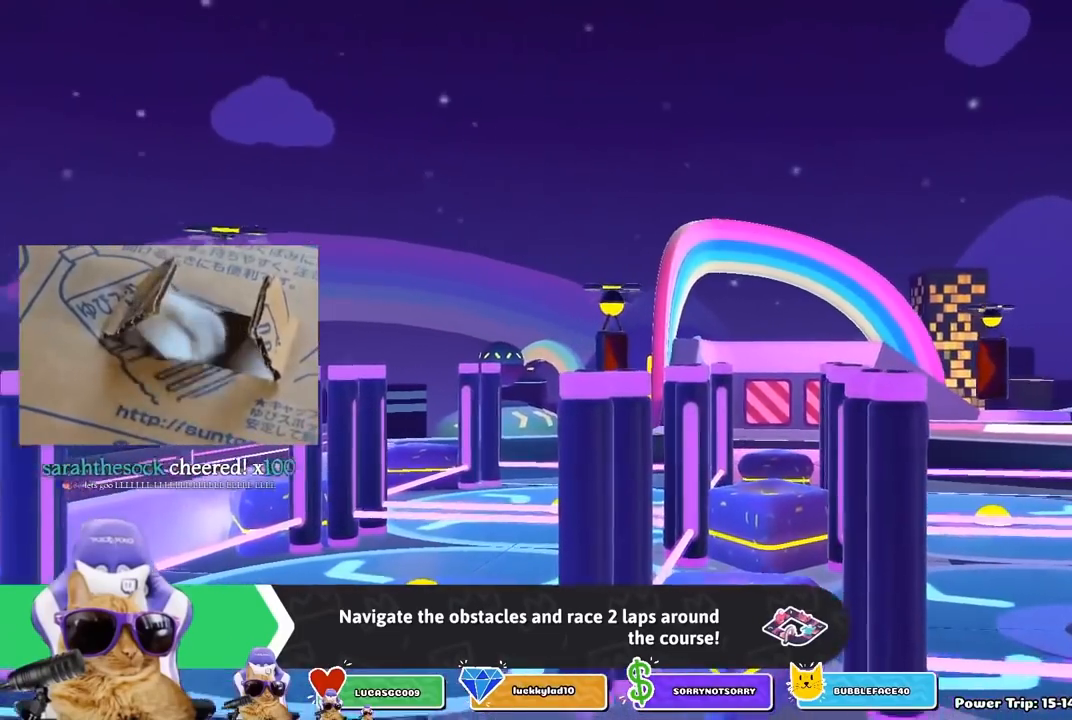
{"buttons": [], "left_stick": "center", "right_stick": "center", "events": []}
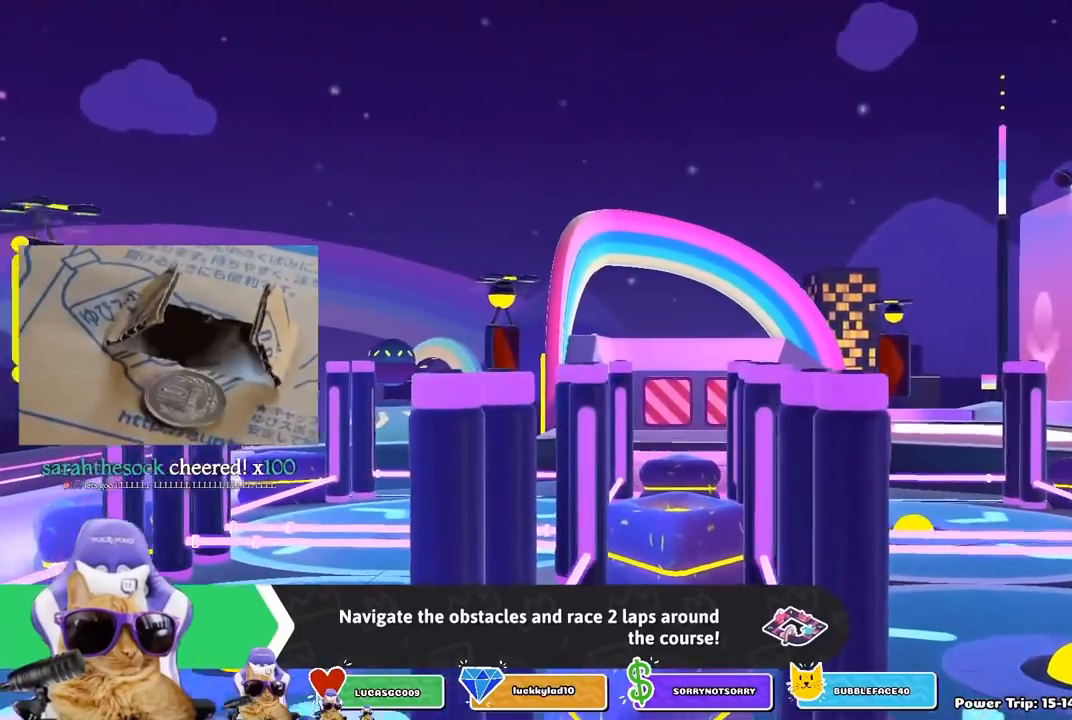
{"buttons": [], "left_stick": "center", "right_stick": "center", "events": []}
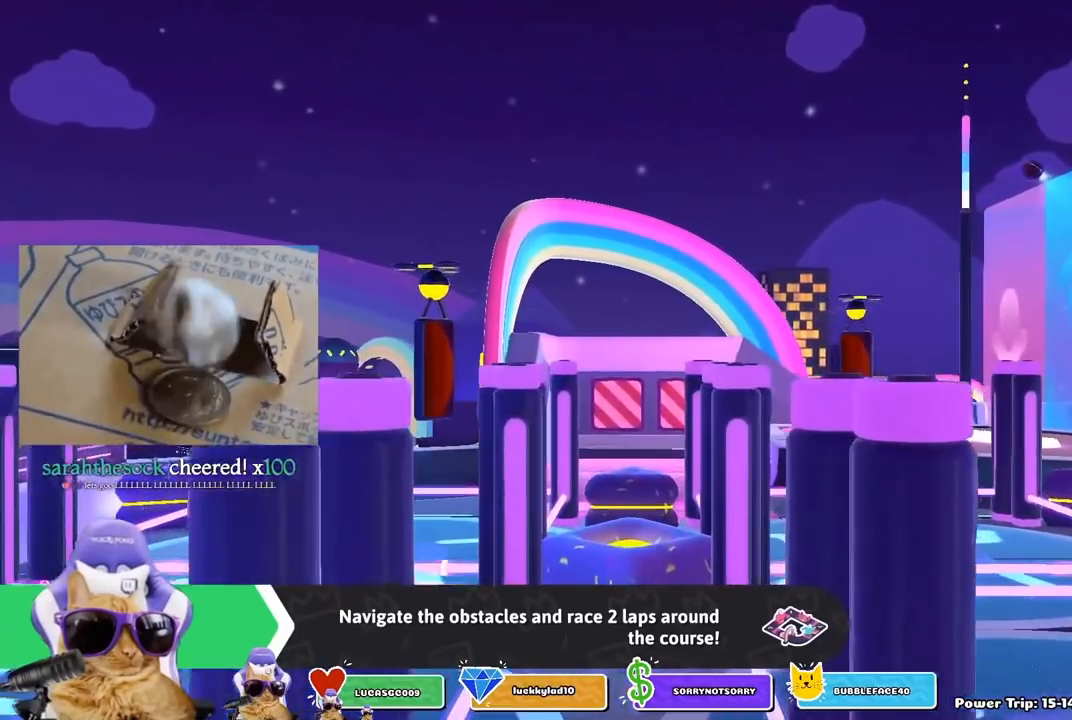
{"buttons": [], "left_stick": "center", "right_stick": "center", "events": []}
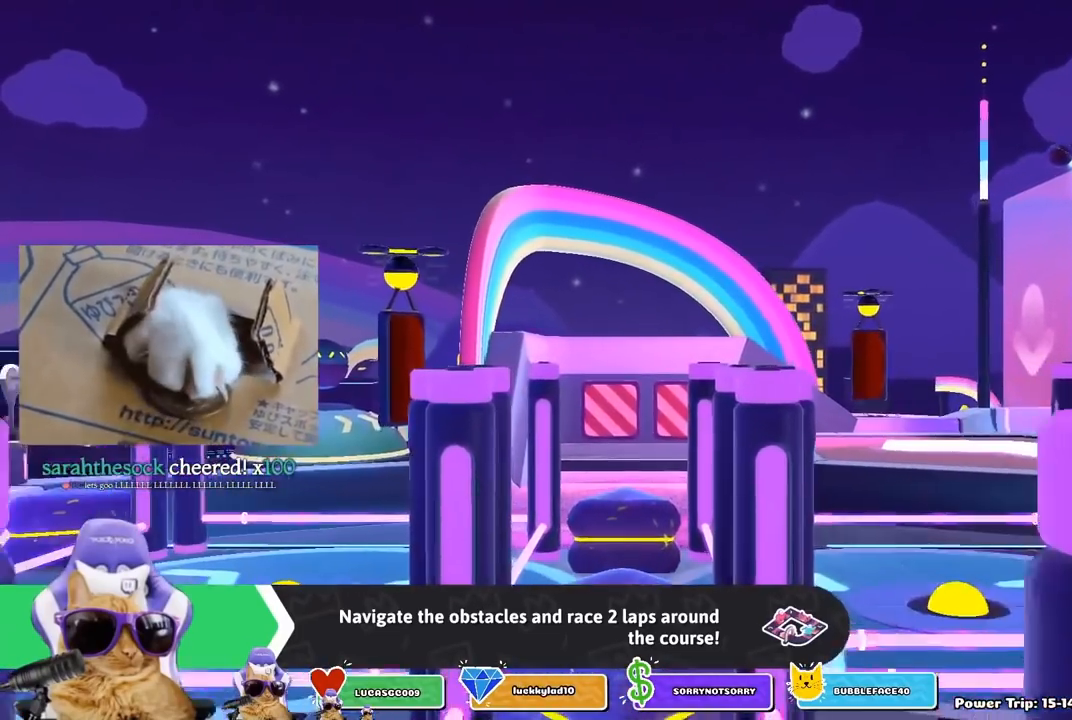
{"buttons": [], "left_stick": "center", "right_stick": "center", "events": []}
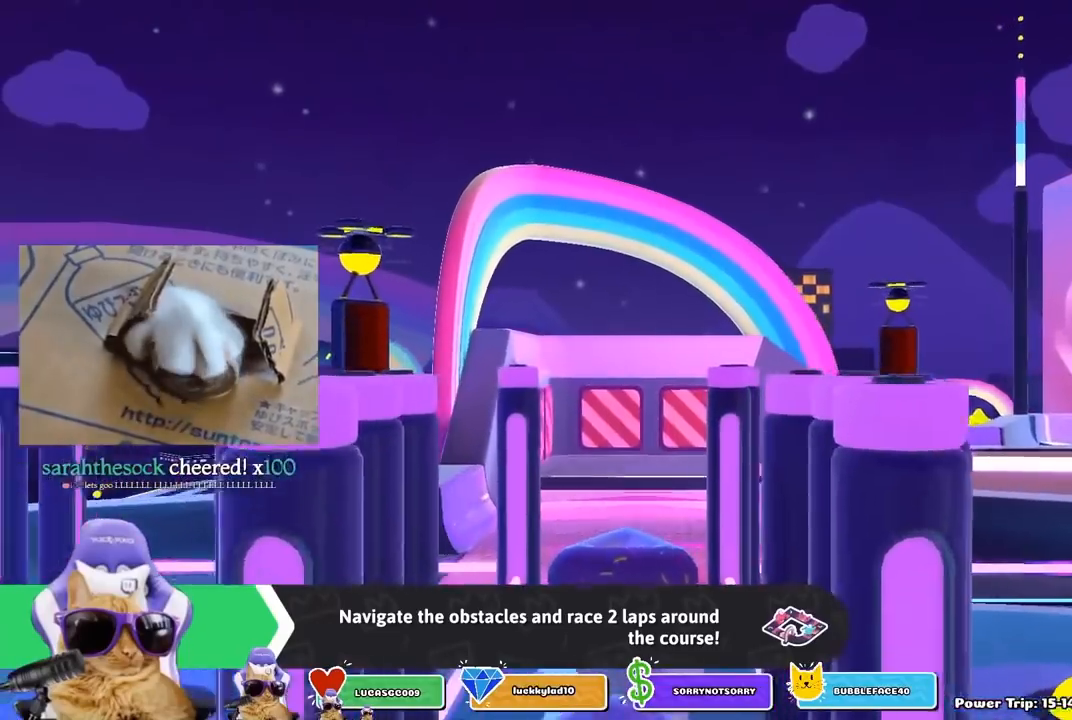
{"buttons": ["R1"], "left_stick": "up", "right_stick": "down-right", "events": [[383, "R1", "down"], [417, "left_stick", "up"], [417, "right_stick", "down-right"]]}
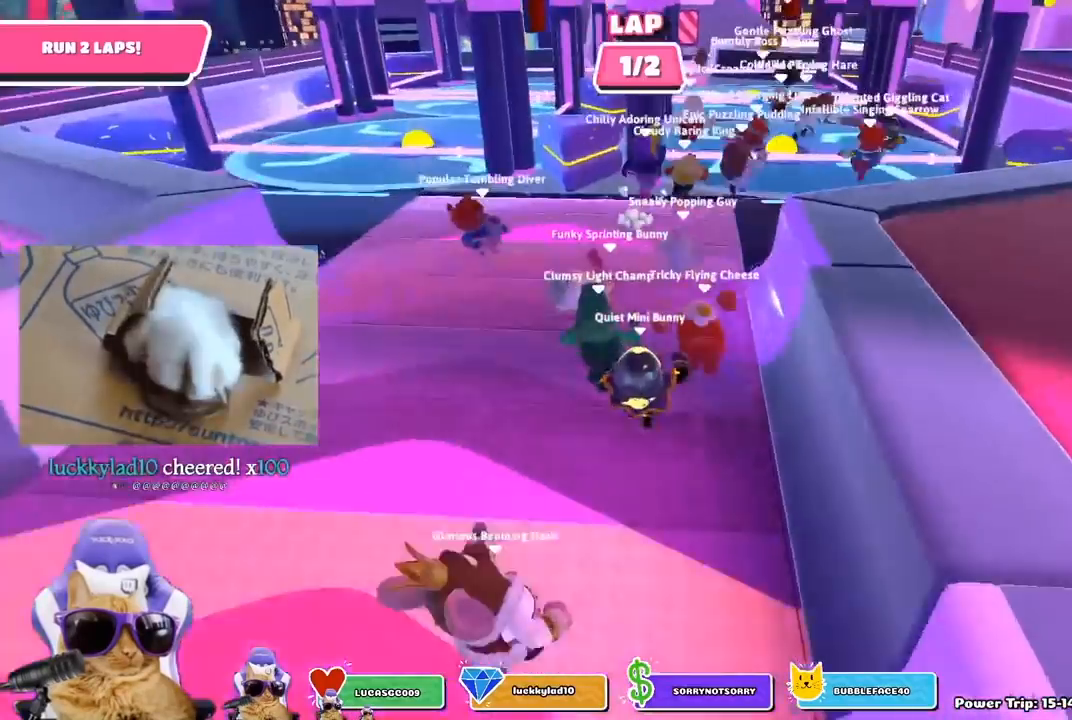
{"buttons": [], "left_stick": "up-right", "right_stick": "center", "events": [[17, "R1", "up"], [17, "right_stick", "center"], [467, "left_stick", "up-right"]]}
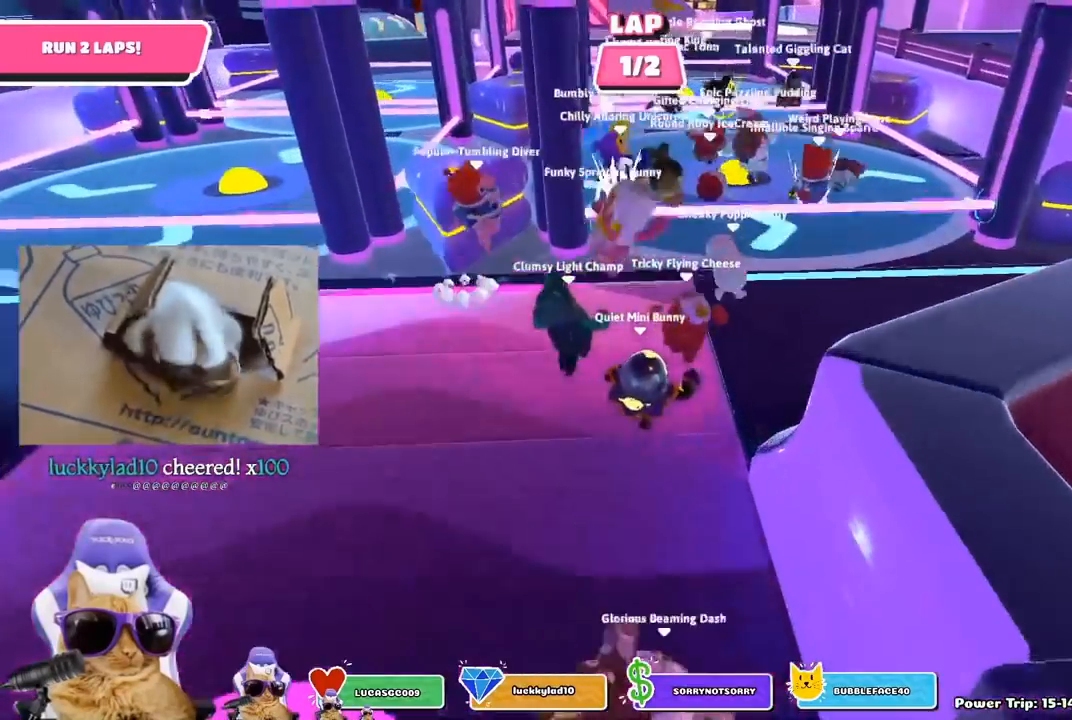
{"buttons": [], "left_stick": "up-right", "right_stick": "center", "events": [[67, "CROSS", "down"], [200, "SQUARE", "down"], [250, "CROSS", "up"], [433, "SQUARE", "up"]]}
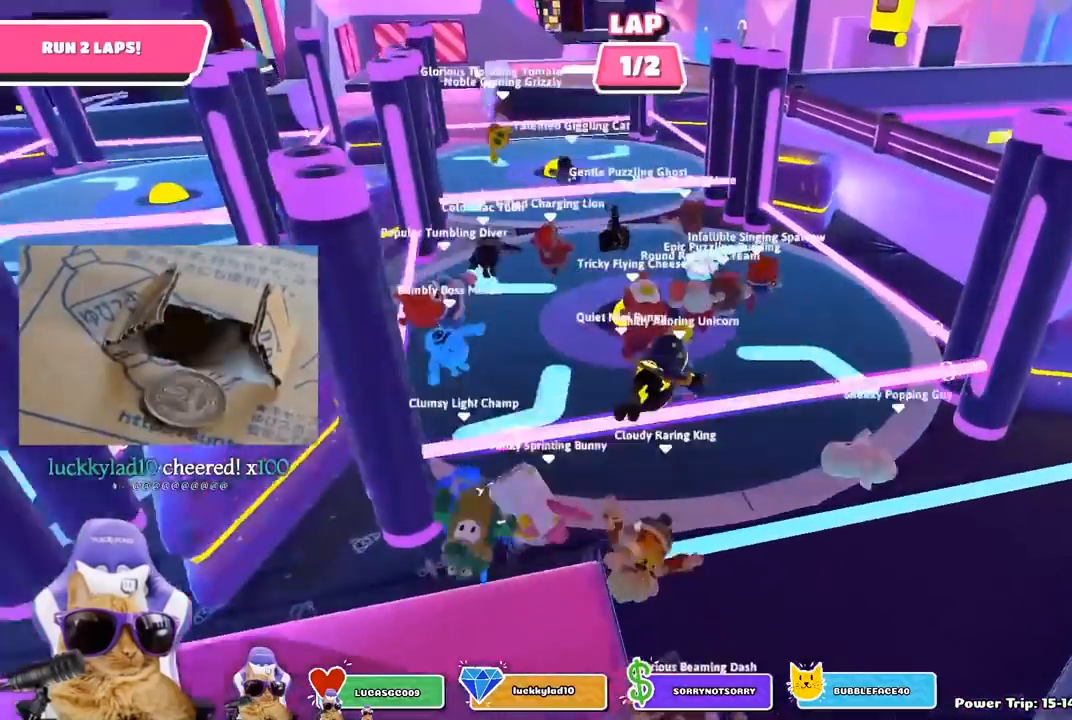
{"buttons": [], "left_stick": "up", "right_stick": "center", "events": [[283, "left_stick", "up"]]}